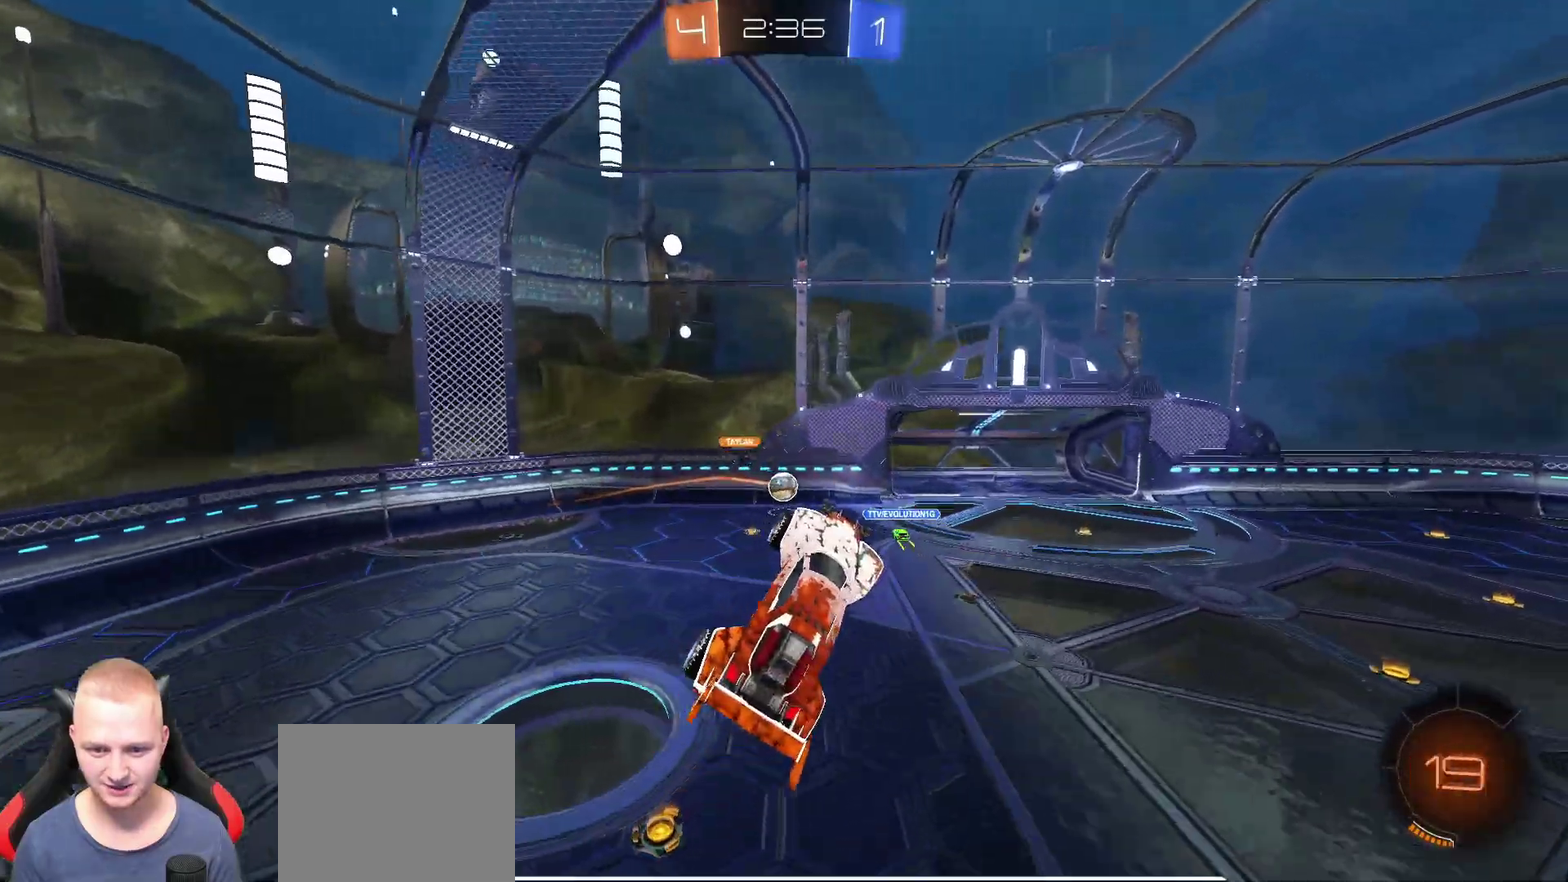
Gameplay with a controller (PlayStation layout); each line is a JSON object with the inputs held at the frame after it. "events" lists button and stick changes between this image and that frame as [ms after this image, input, new state], when the widget could be followed in between. Not read: L1 R1.
{"buttons": ["R2"], "left_stick": "center", "right_stick": "center"}
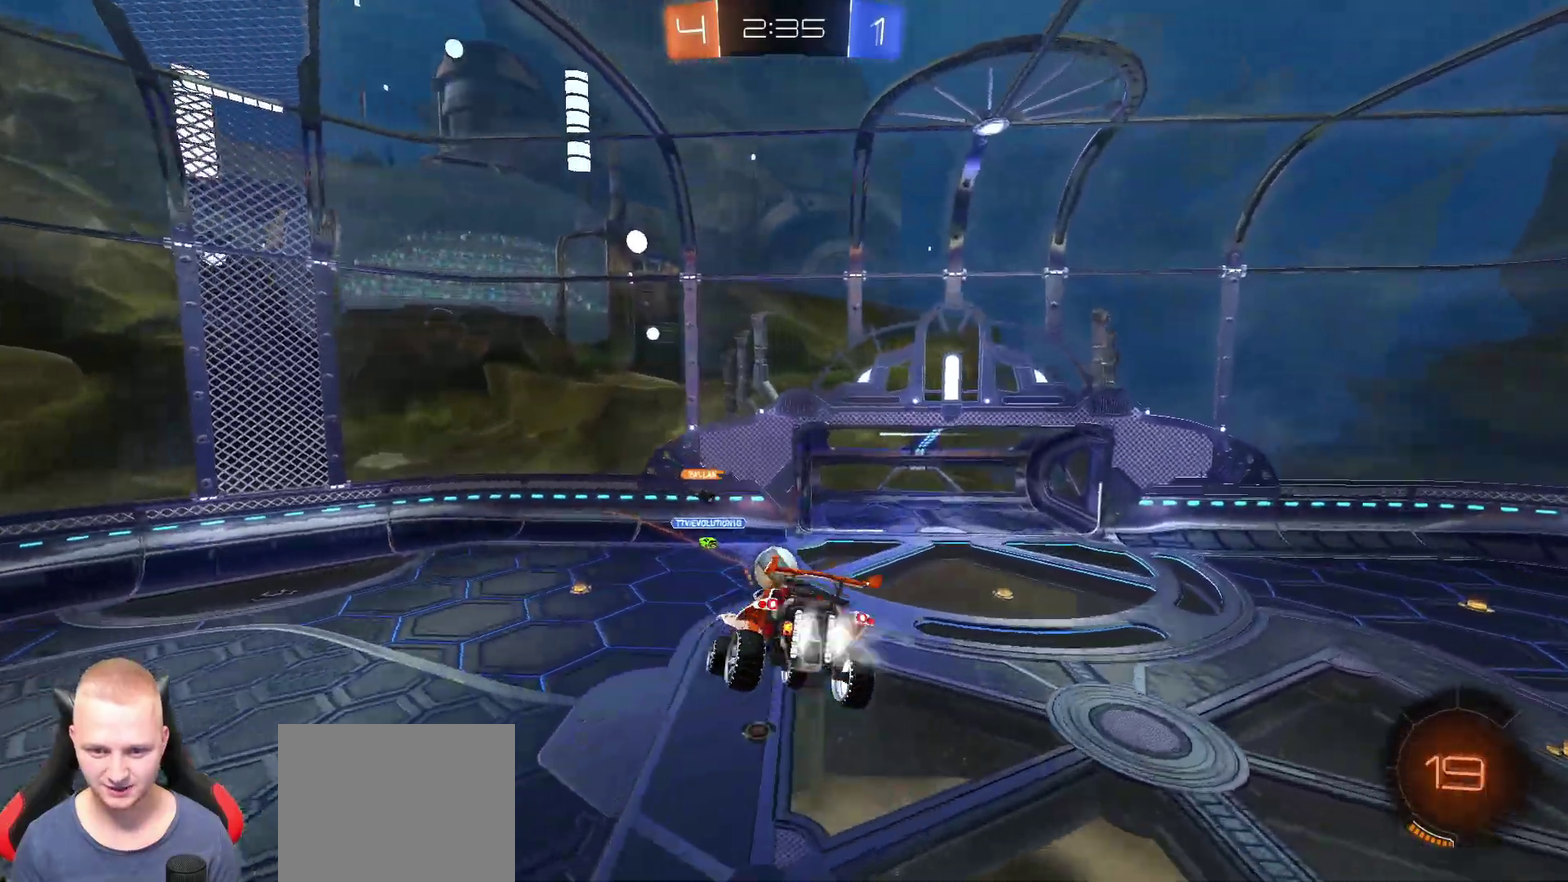
{"buttons": ["R2"], "left_stick": "down", "right_stick": "center", "events": [[17, "left_stick", "down-right"], [117, "left_stick", "right"], [200, "left_stick", "center"], [301, "left_stick", "down"]]}
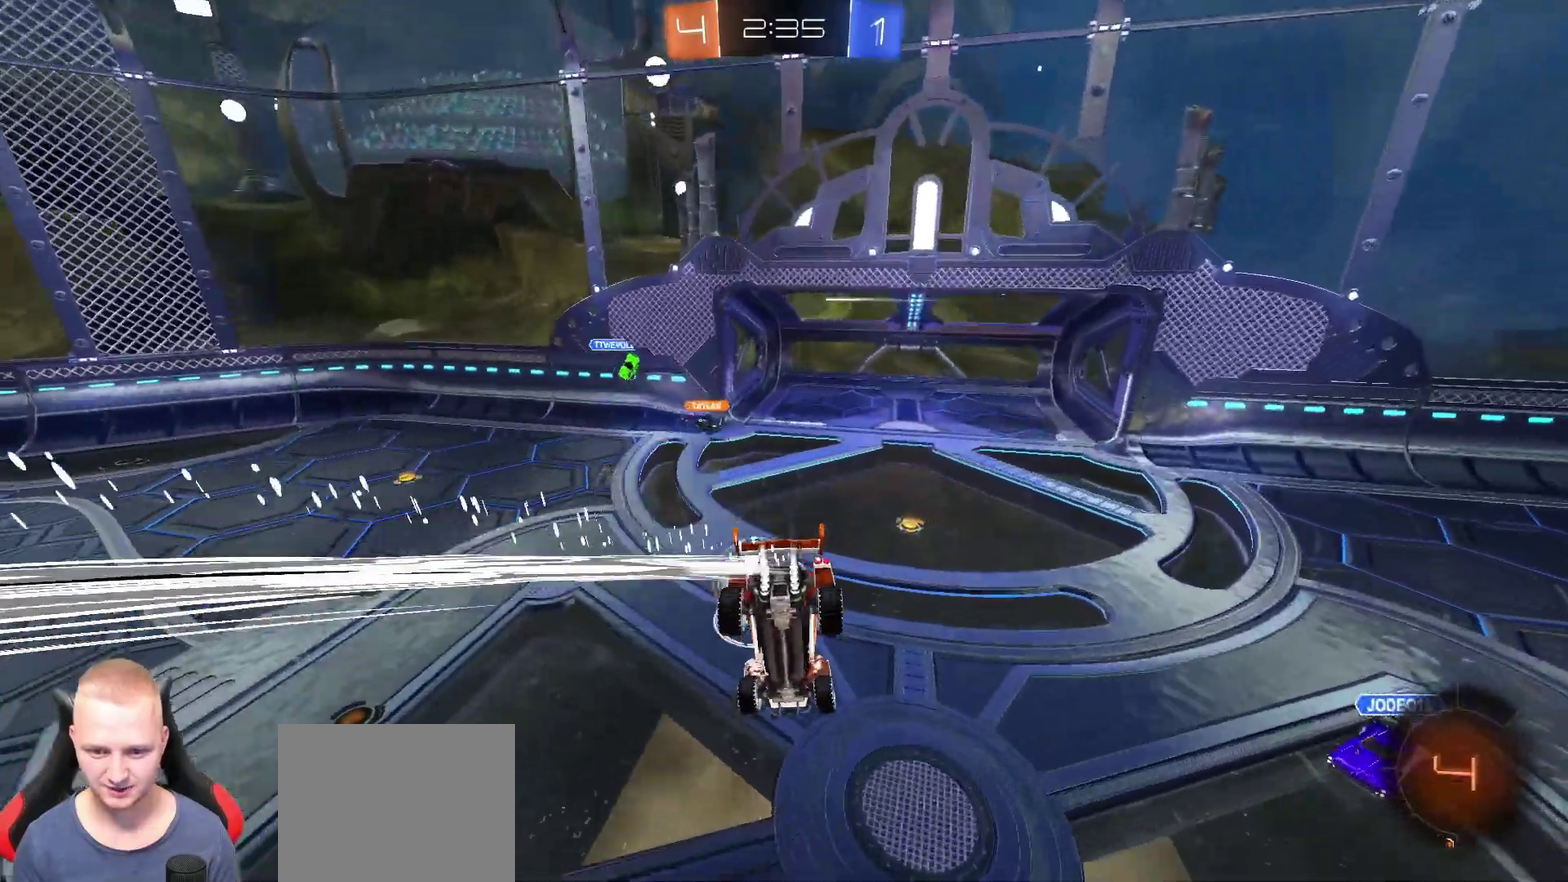
{"buttons": ["R2"], "left_stick": "right", "right_stick": "center", "events": [[33, "left_stick", "down-right"], [183, "TRIANGLE", "down"], [183, "left_stick", "down"], [233, "left_stick", "down-right"], [300, "TRIANGLE", "up"], [383, "TRIANGLE", "down"], [484, "TRIANGLE", "up"], [484, "left_stick", "right"]]}
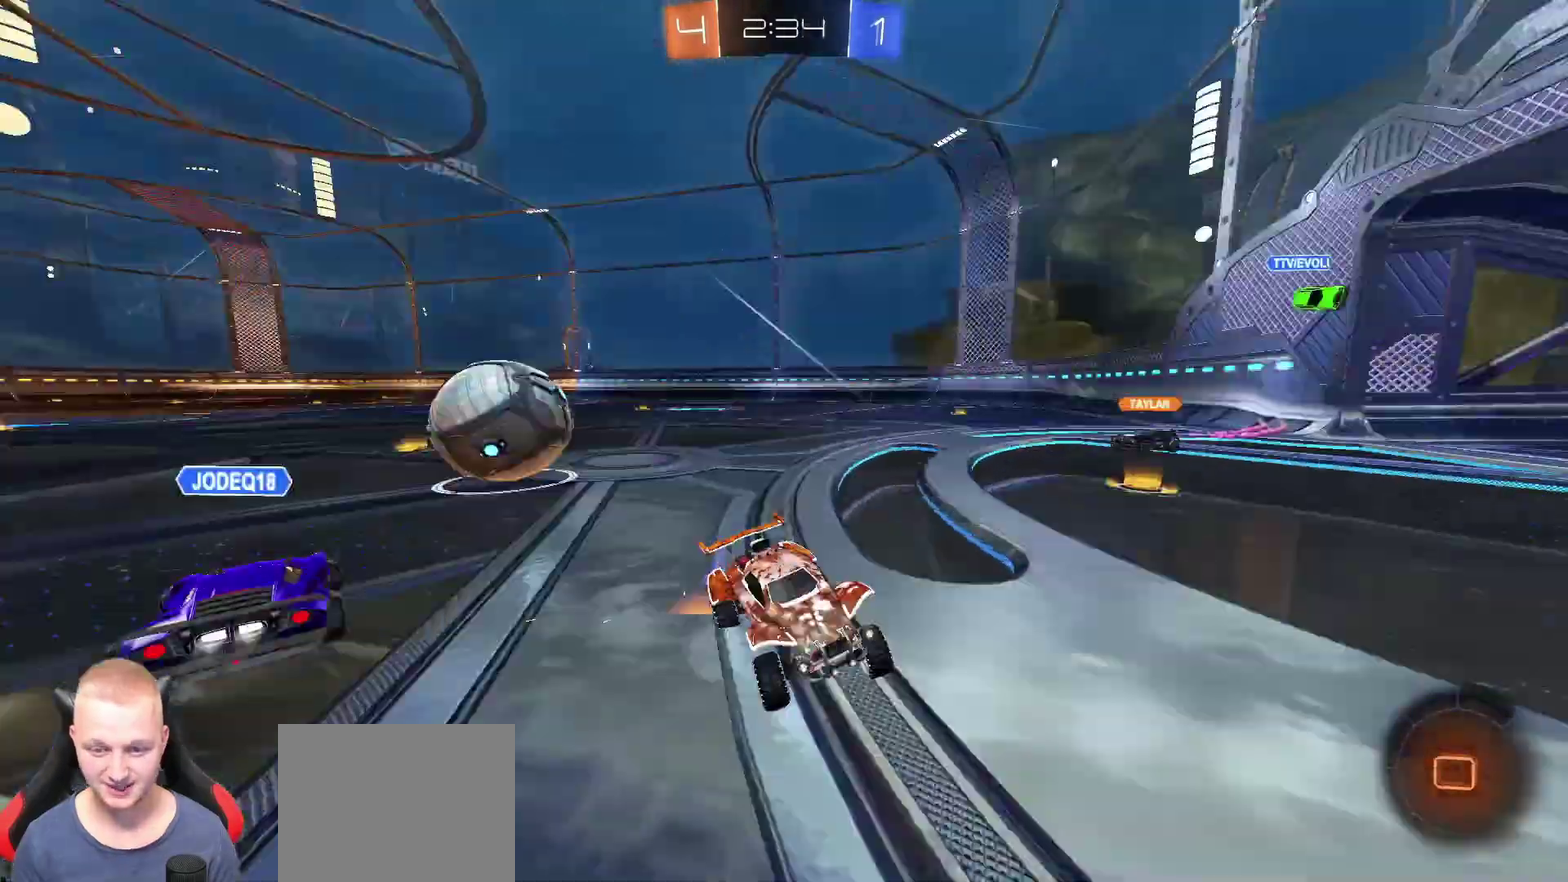
{"buttons": ["R2"], "left_stick": "right", "right_stick": "center", "events": []}
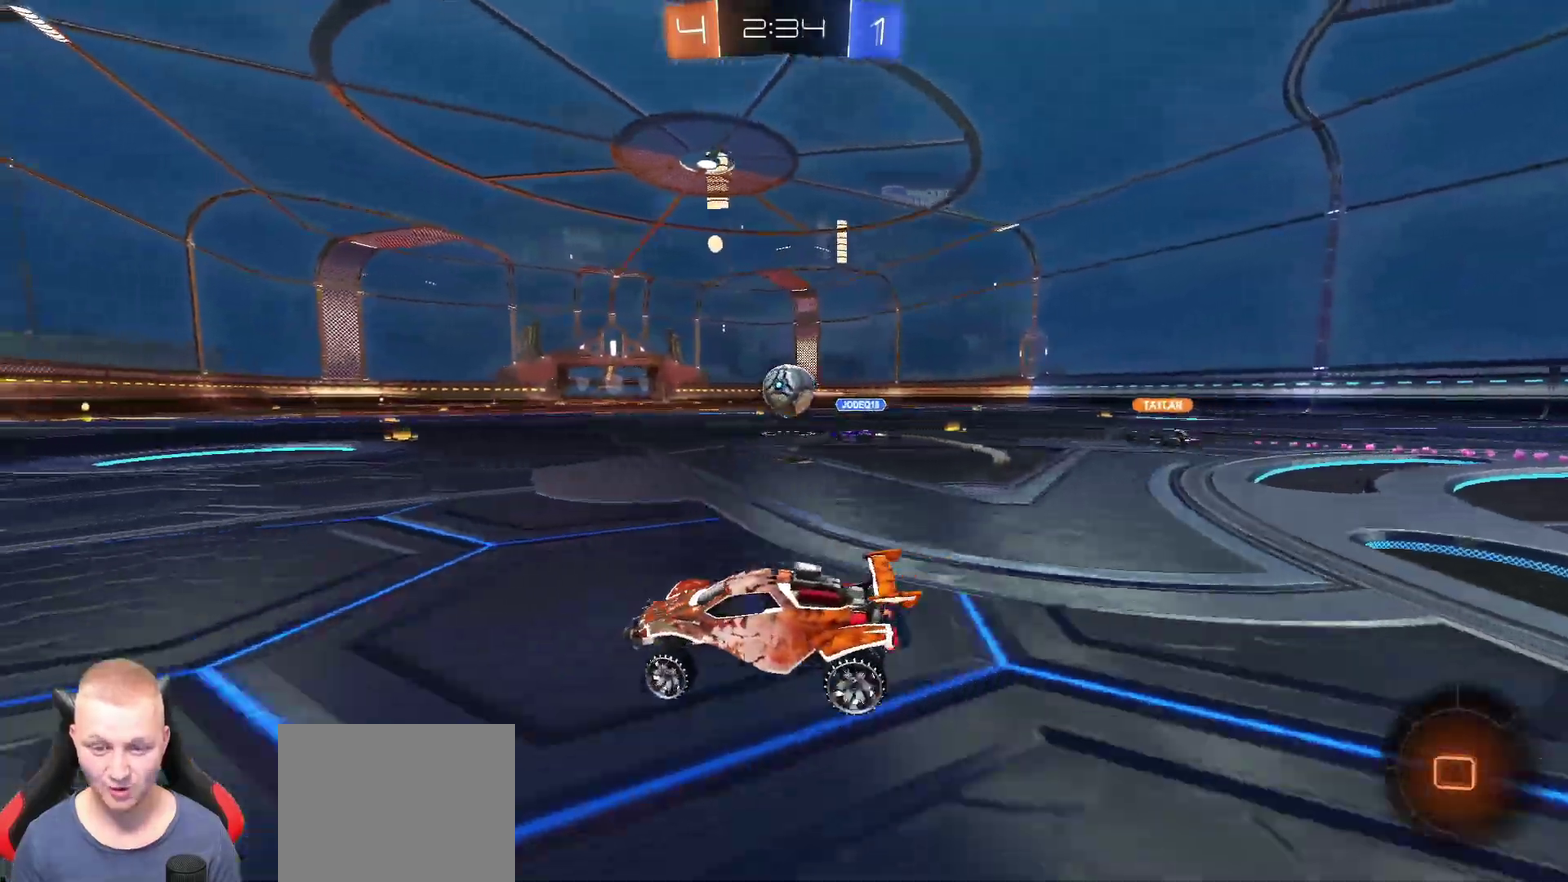
{"buttons": ["R2"], "left_stick": "up", "right_stick": "center", "events": [[433, "left_stick", "up"]]}
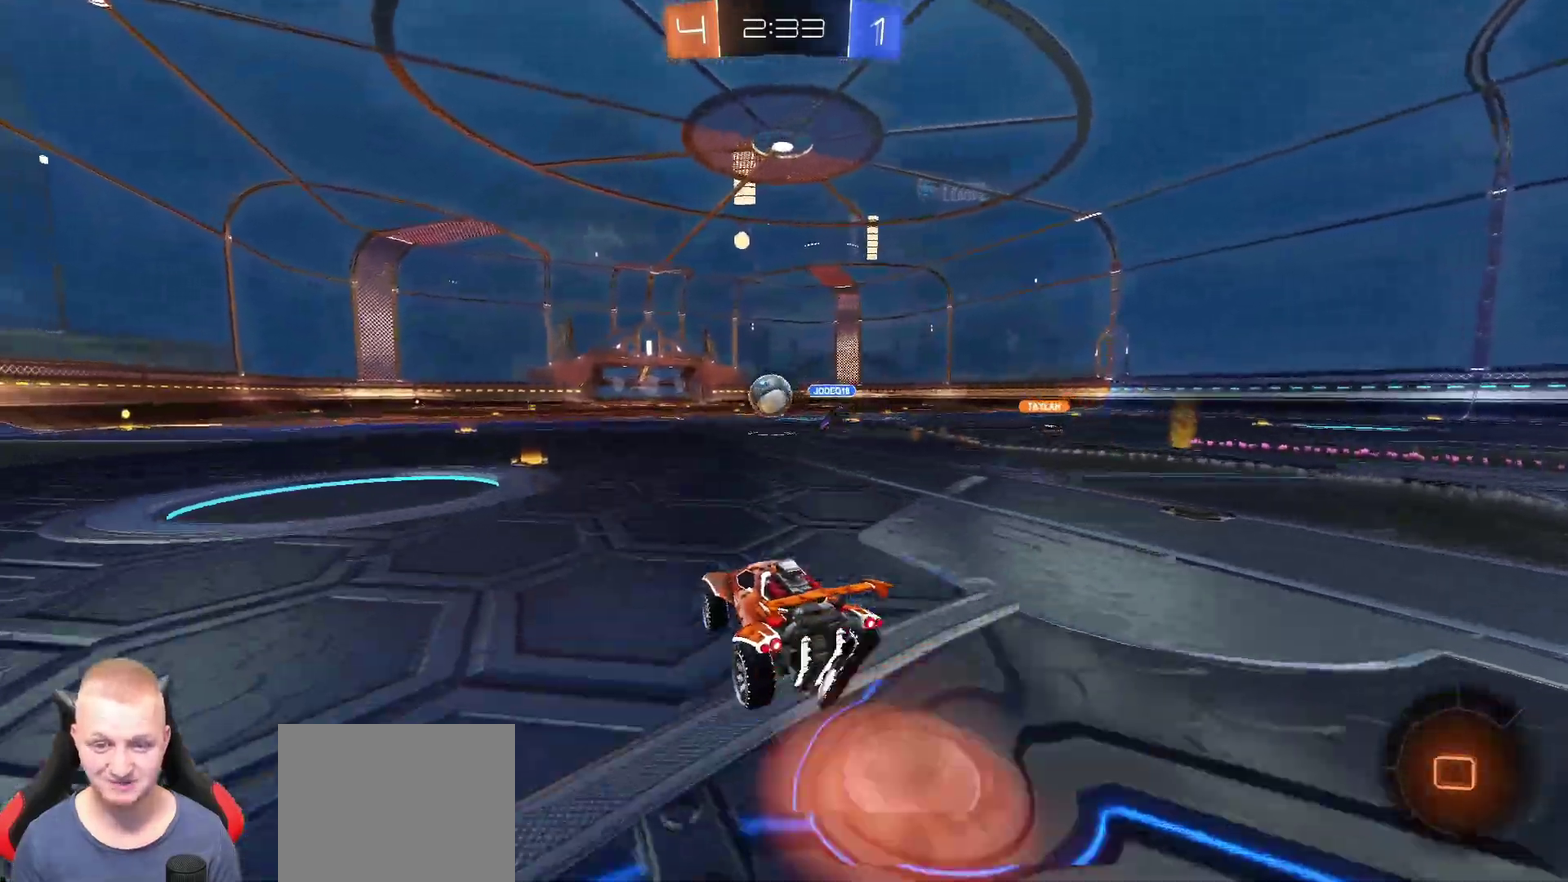
{"buttons": ["R2"], "left_stick": "up", "right_stick": "center", "events": []}
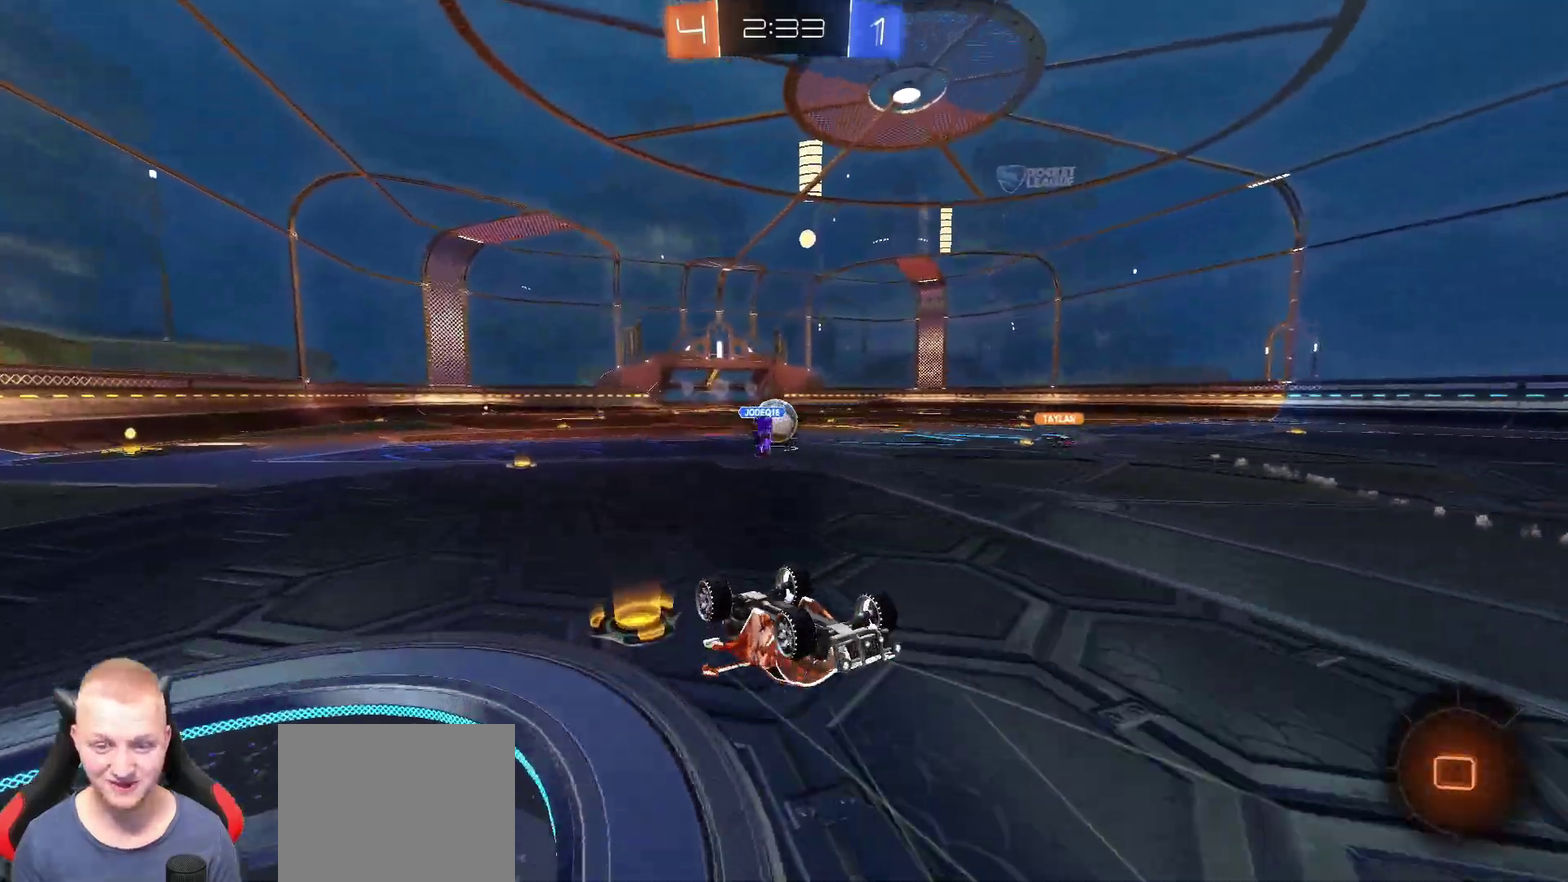
{"buttons": ["R2"], "left_stick": "center", "right_stick": "center", "events": [[333, "left_stick", "center"]]}
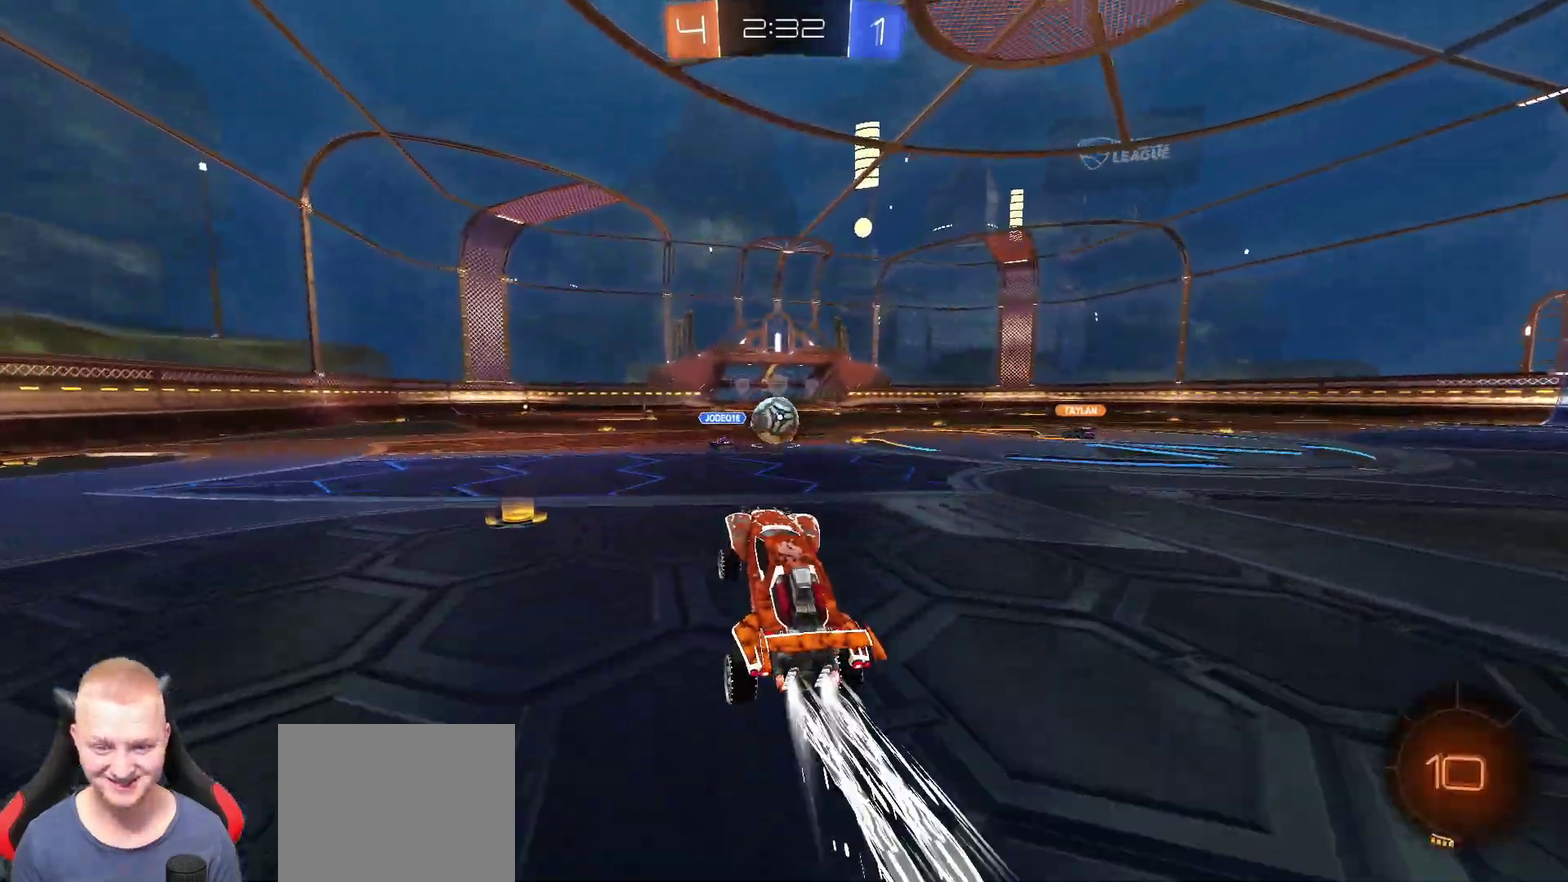
{"buttons": ["R2"], "left_stick": "center", "right_stick": "center", "events": [[167, "left_stick", "right"], [284, "left_stick", "center"]]}
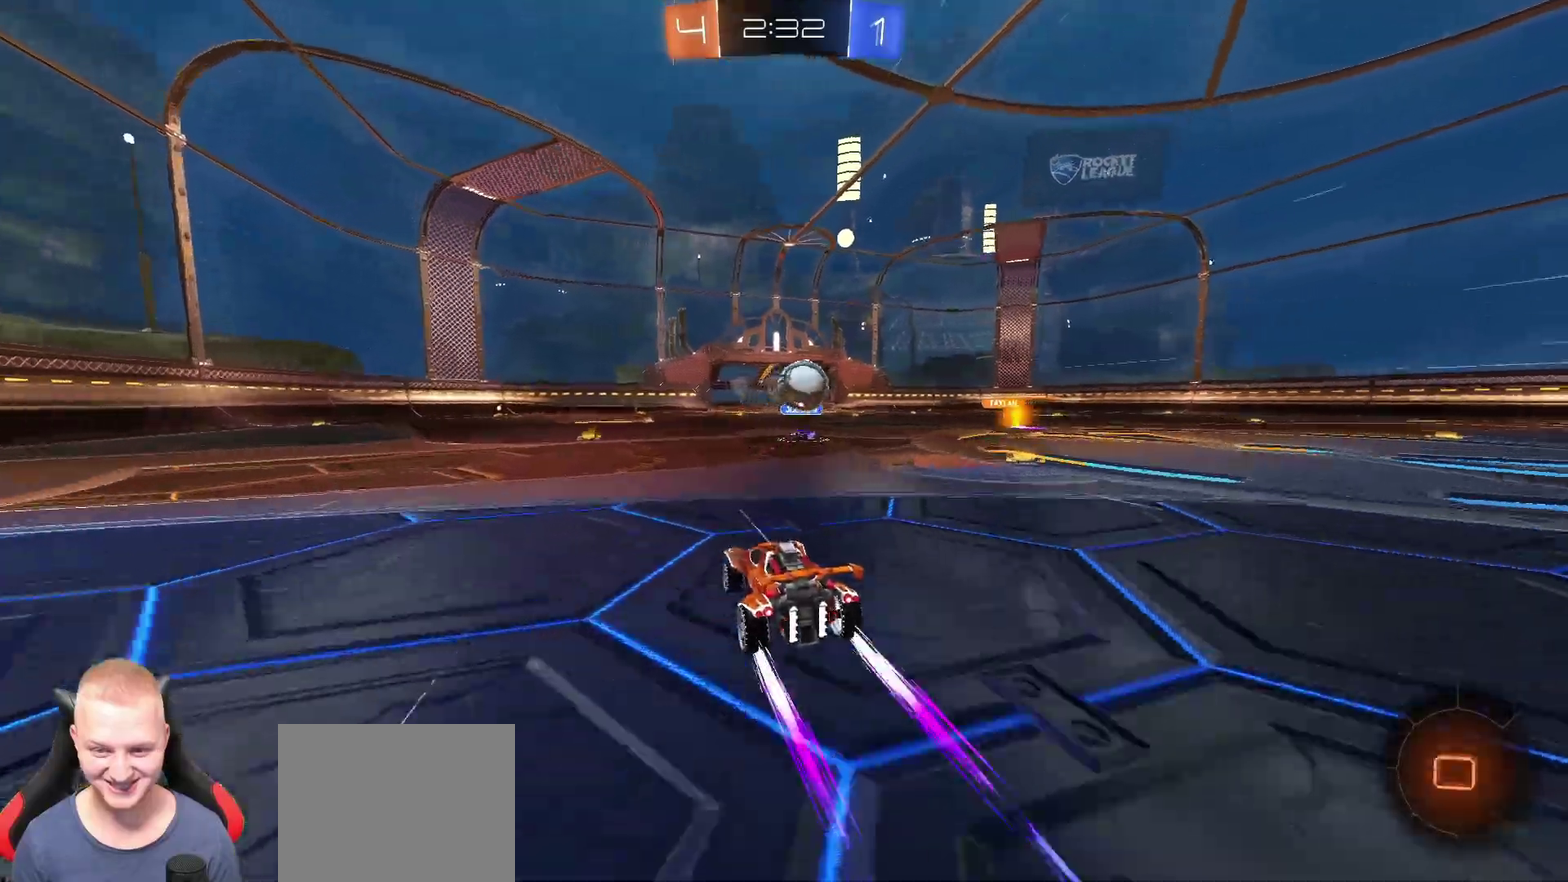
{"buttons": ["R2"], "left_stick": "right", "right_stick": "center", "events": [[433, "left_stick", "right"]]}
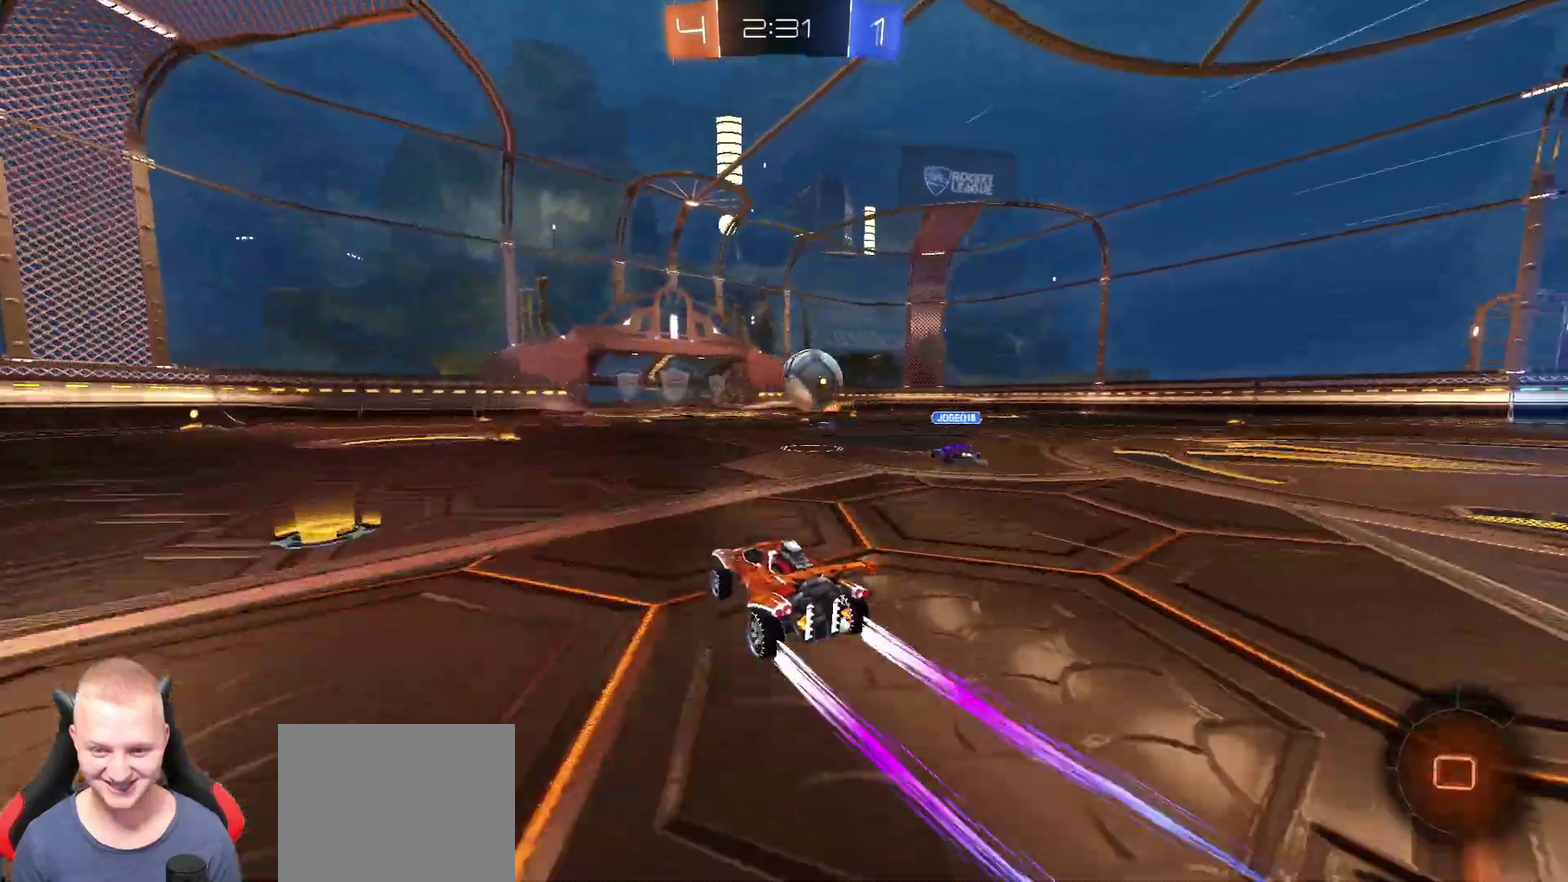
{"buttons": ["R2"], "left_stick": "center", "right_stick": "center", "events": [[84, "left_stick", "center"], [200, "left_stick", "up-right"], [284, "left_stick", "center"]]}
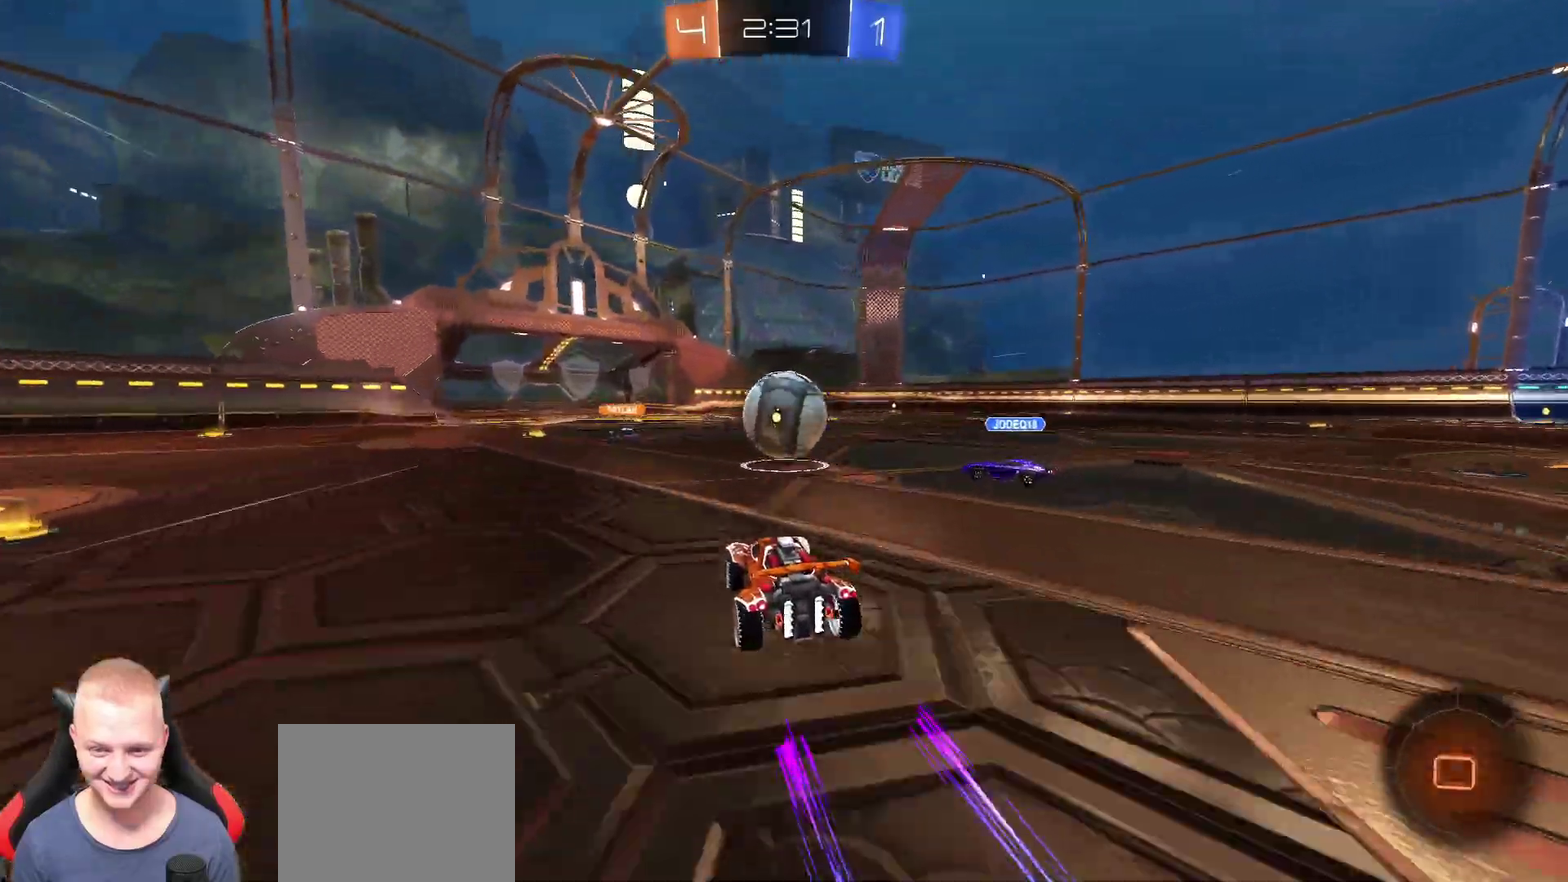
{"buttons": ["R2"], "left_stick": "right", "right_stick": "center", "events": [[66, "left_stick", "up-right"], [150, "left_stick", "center"], [250, "left_stick", "right"]]}
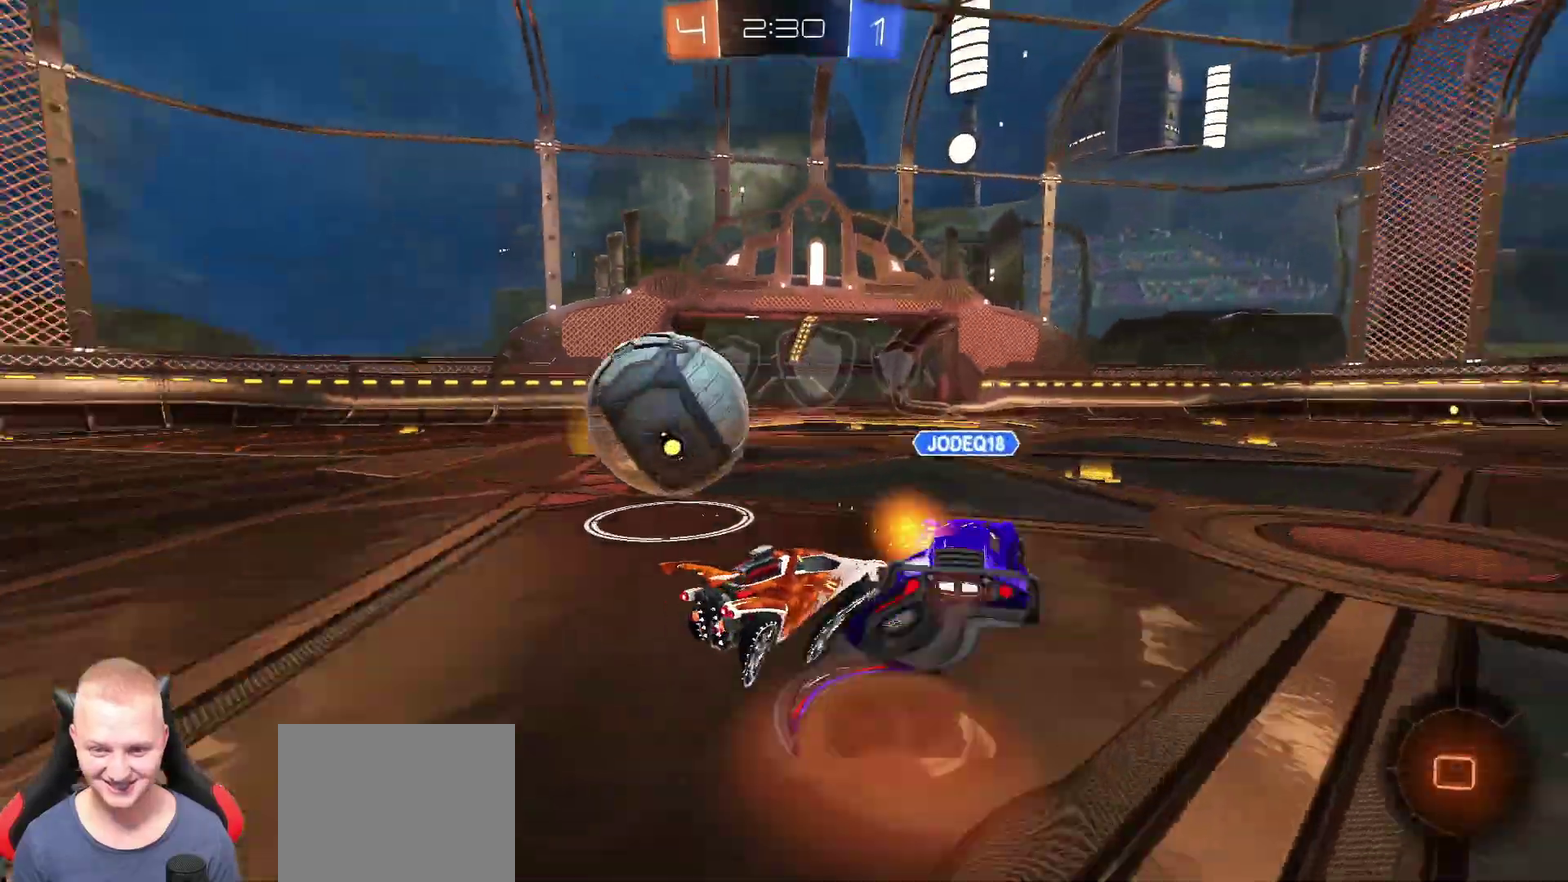
{"buttons": ["R2"], "left_stick": "up", "right_stick": "center", "events": [[150, "left_stick", "center"], [384, "CROSS", "down"], [384, "left_stick", "up"], [467, "CROSS", "up"]]}
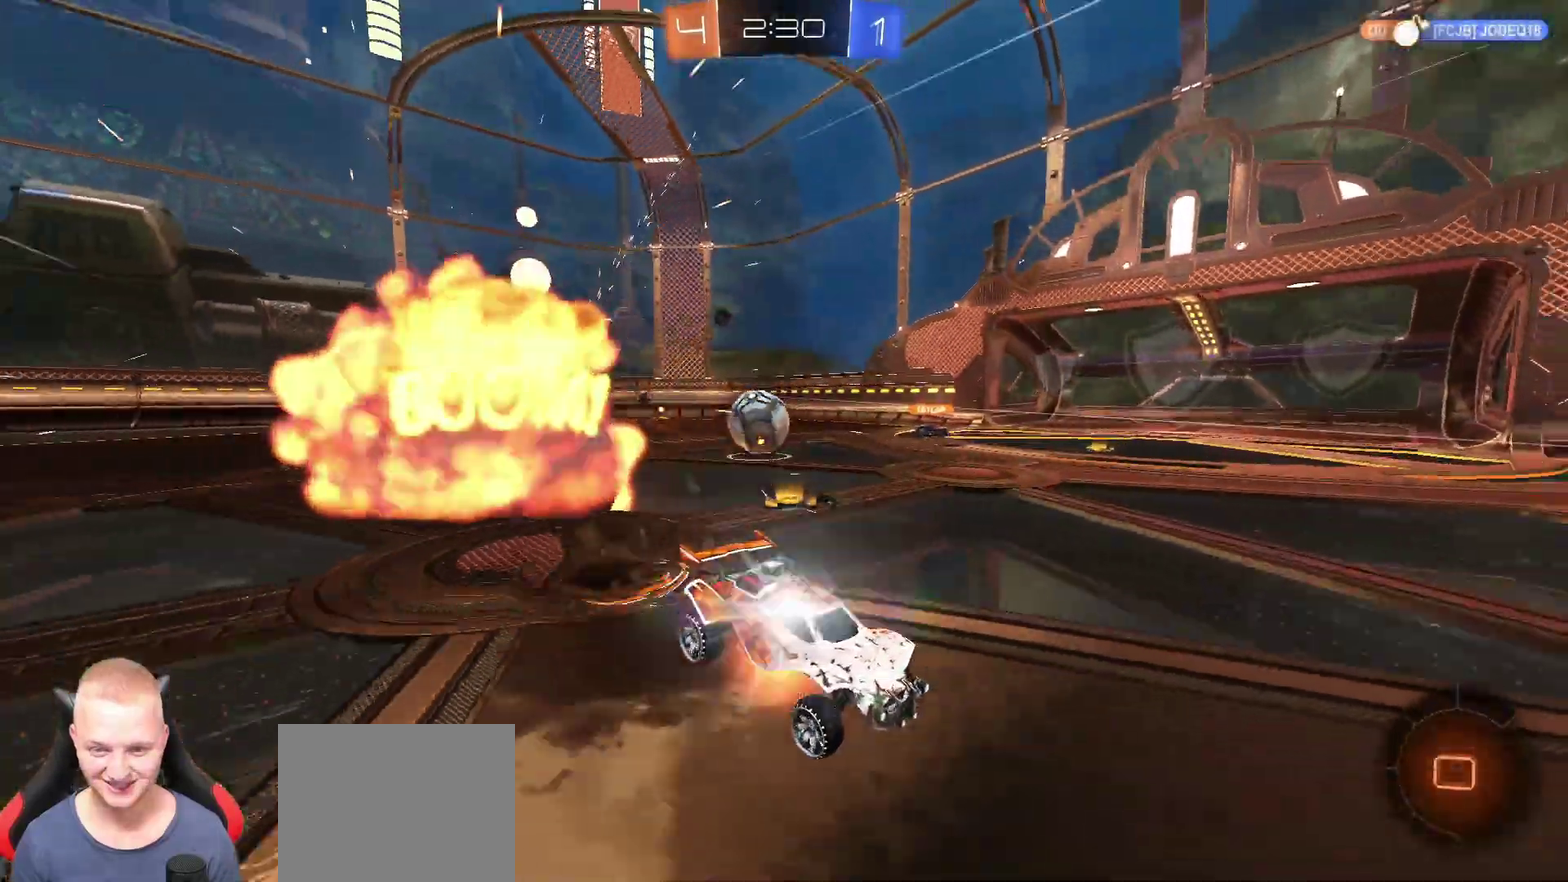
{"buttons": [], "left_stick": "center", "right_stick": "center", "events": [[150, "TRIANGLE", "down"], [233, "TRIANGLE", "up"], [267, "R2", "up"], [333, "left_stick", "center"]]}
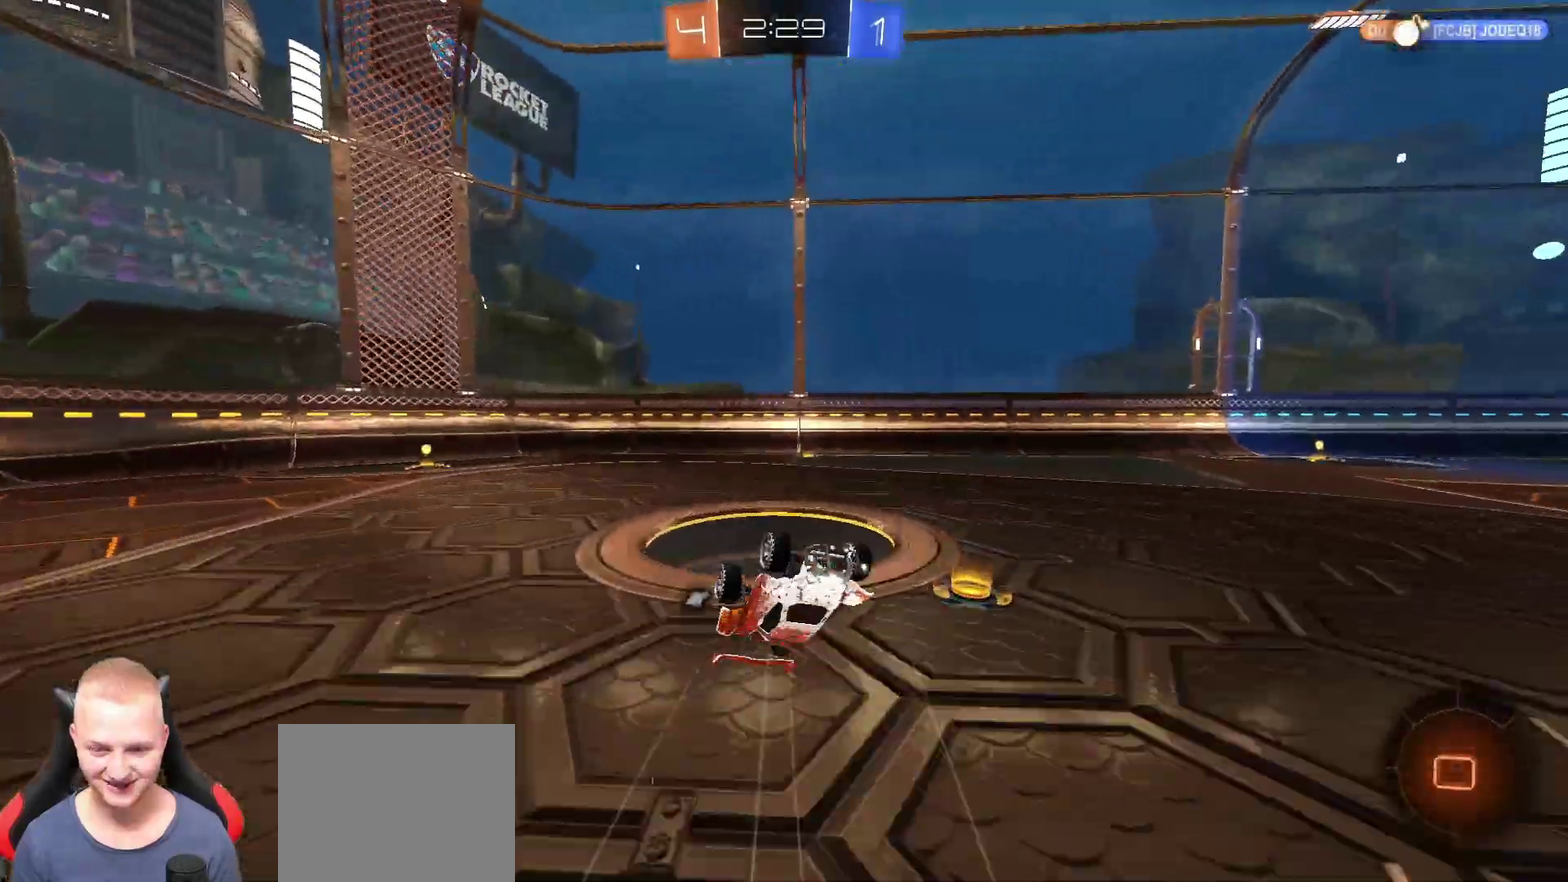
{"buttons": [], "left_stick": "left", "right_stick": "center", "events": [[100, "TRIANGLE", "down"], [100, "left_stick", "up"], [167, "left_stick", "up-left"], [184, "TRIANGLE", "up"], [467, "left_stick", "left"]]}
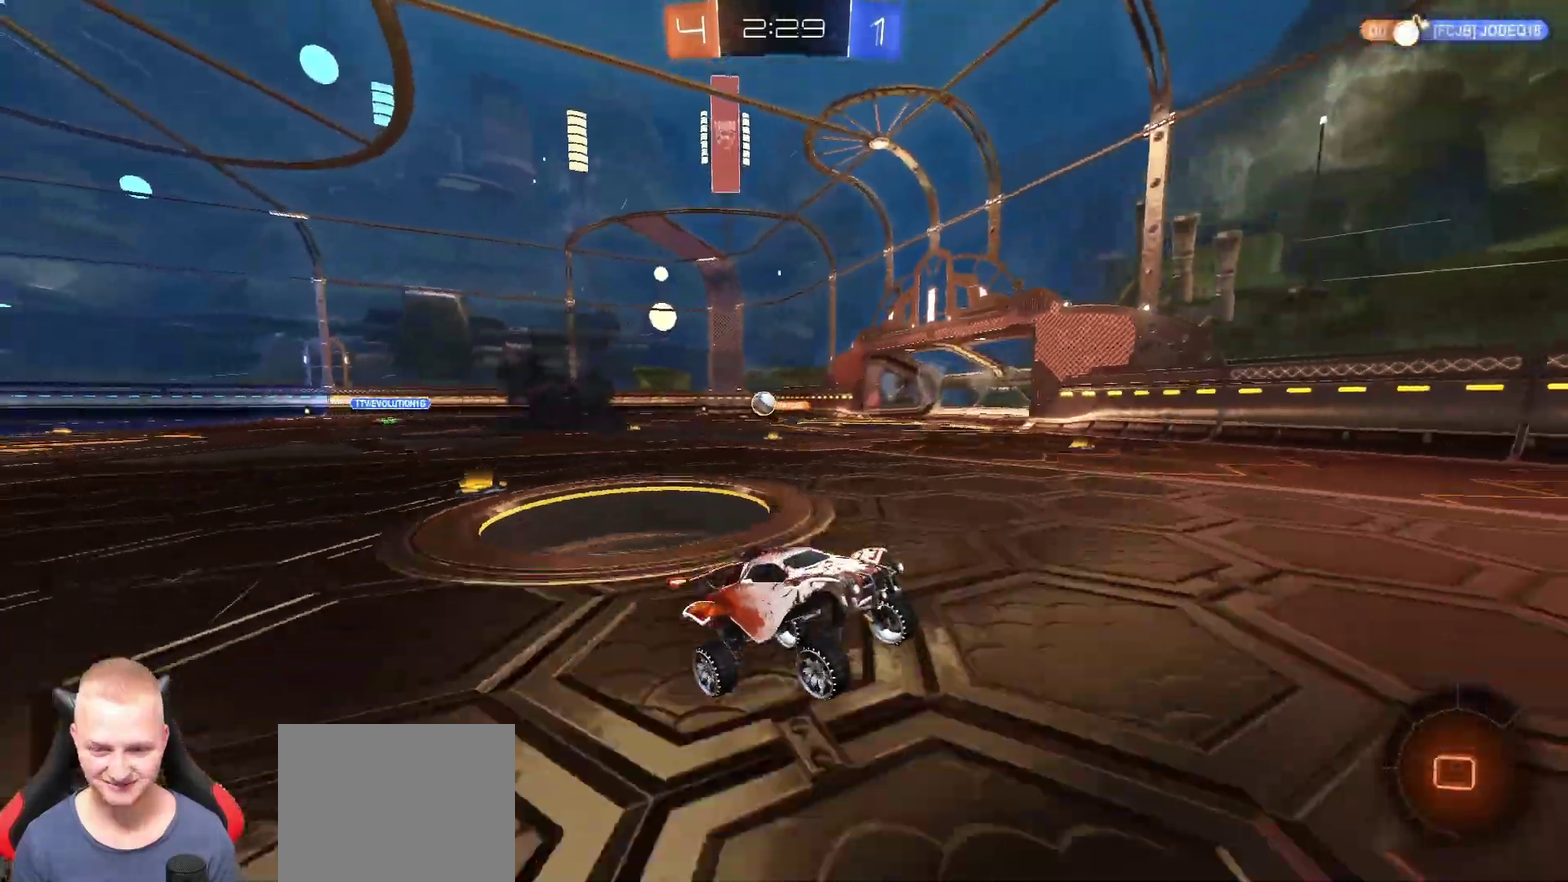
{"buttons": ["R2"], "left_stick": "left", "right_stick": "center", "events": [[33, "R2", "down"]]}
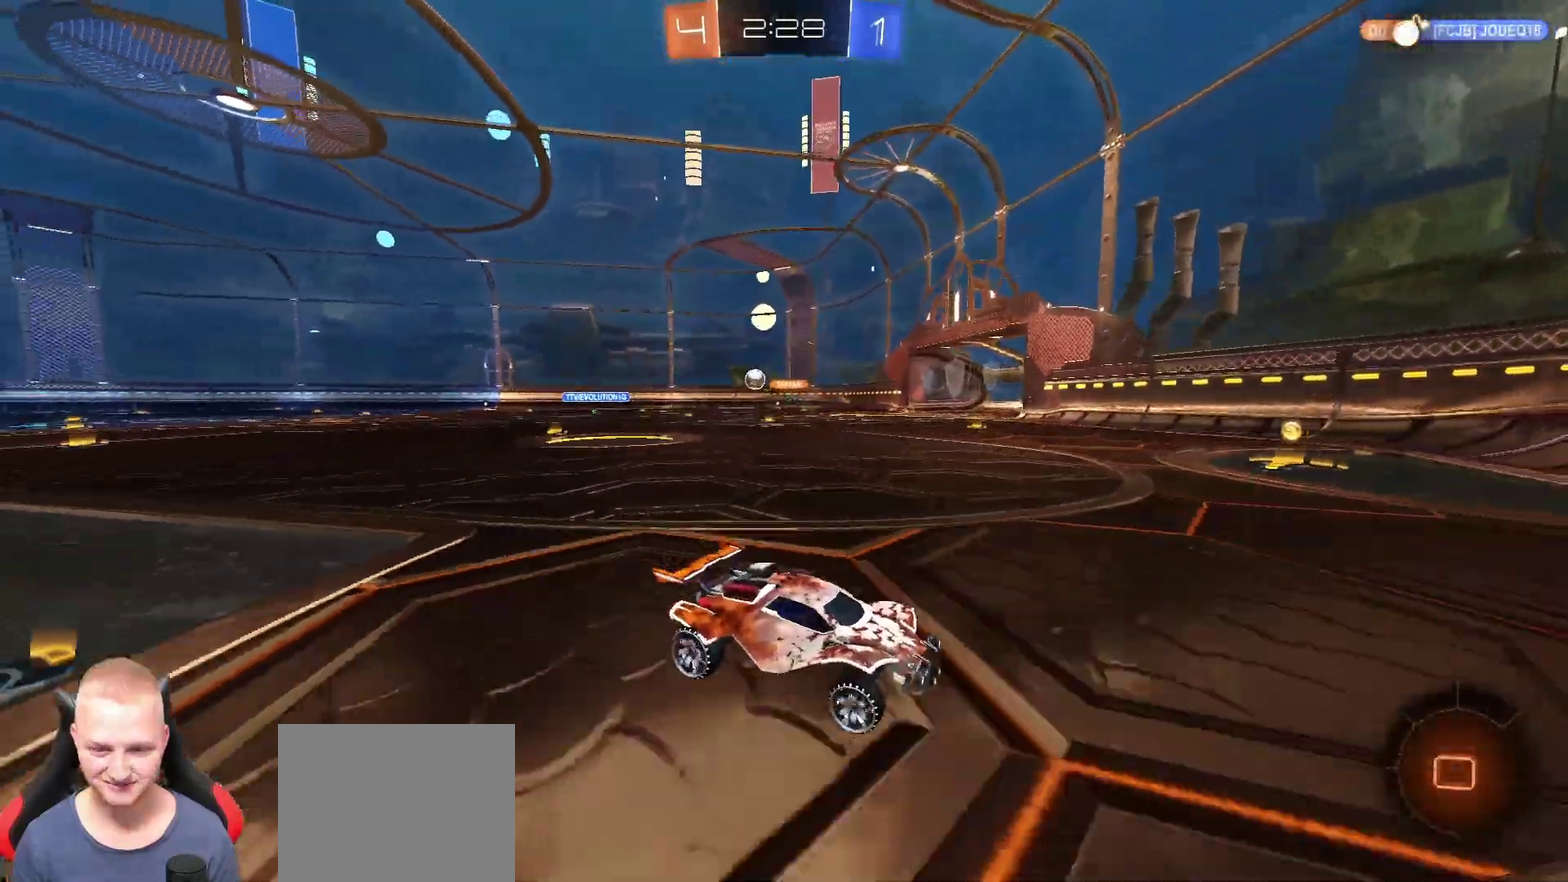
{"buttons": ["R2"], "left_stick": "left", "right_stick": "center", "events": []}
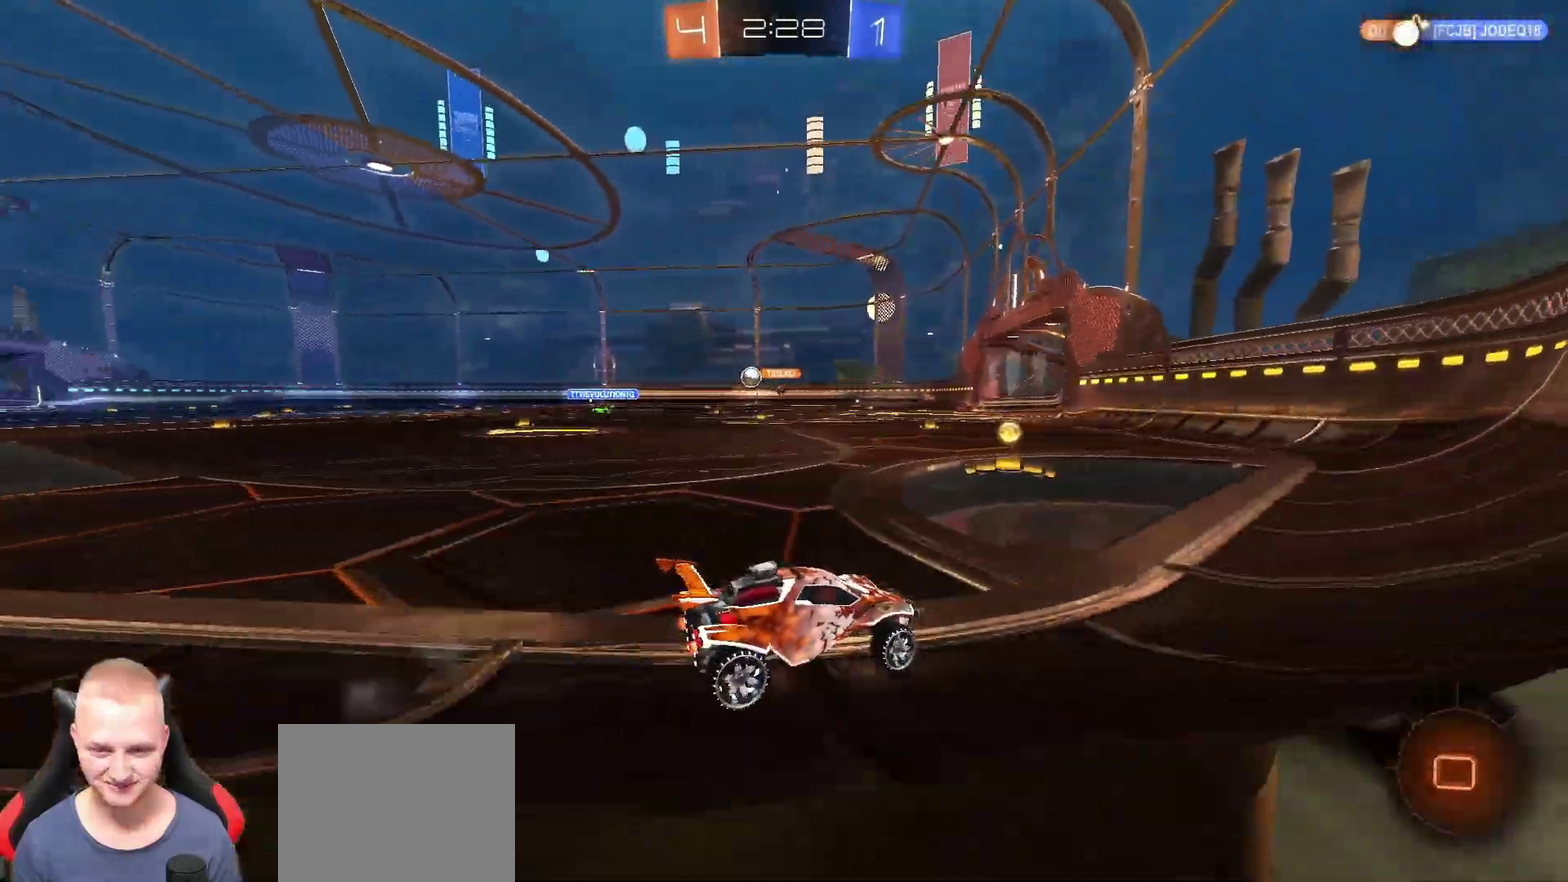
{"buttons": ["R2"], "left_stick": "center", "right_stick": "center", "events": [[450, "left_stick", "center"]]}
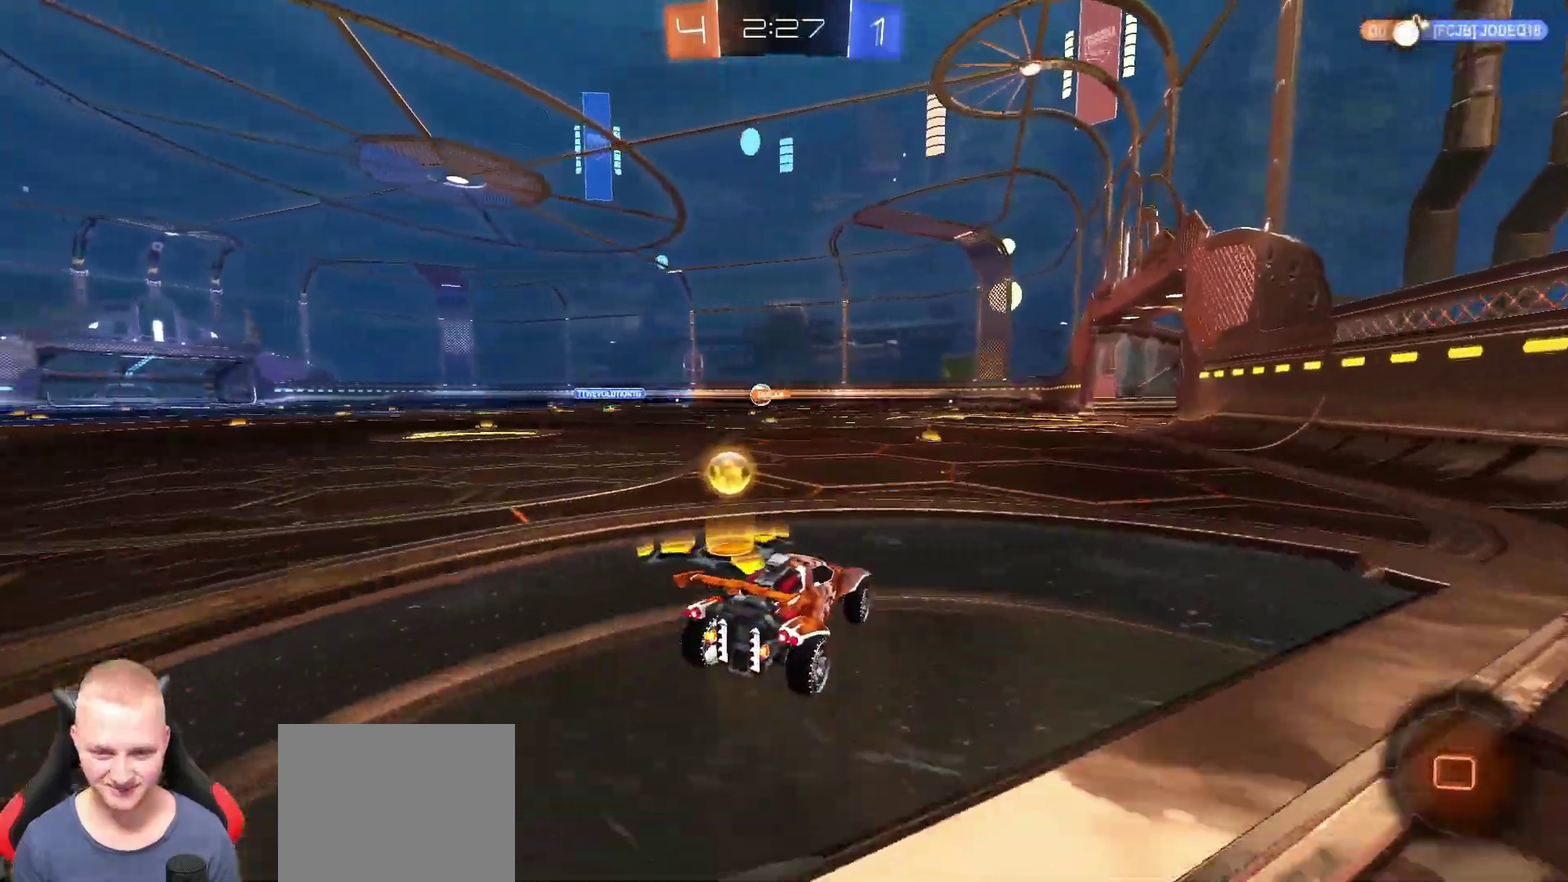
{"buttons": ["R2"], "left_stick": "center", "right_stick": "center", "events": []}
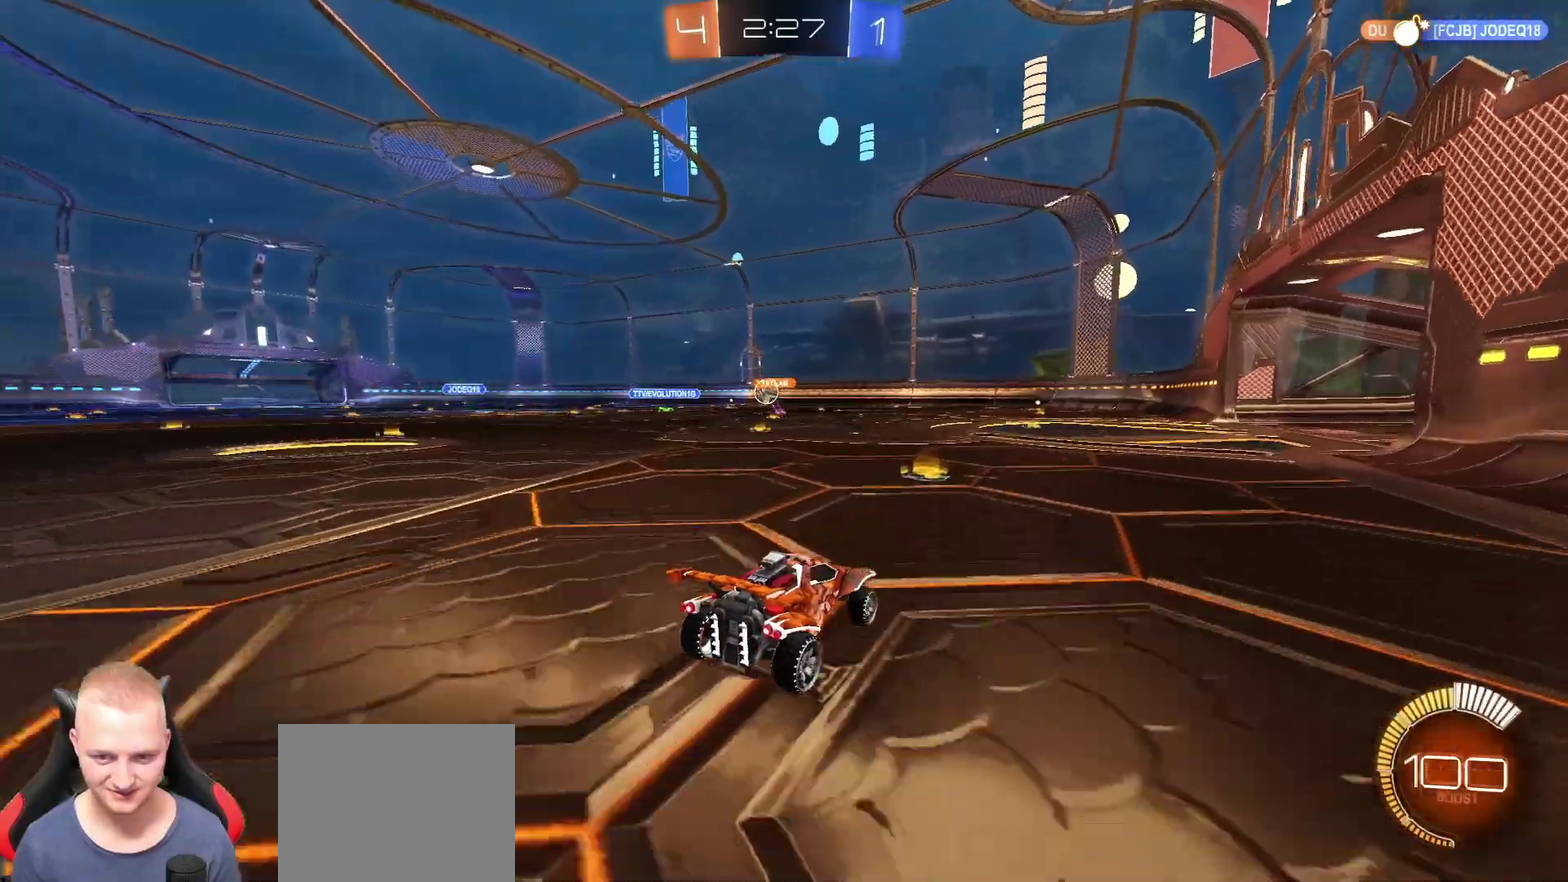
{"buttons": ["R2"], "left_stick": "center", "right_stick": "center", "events": []}
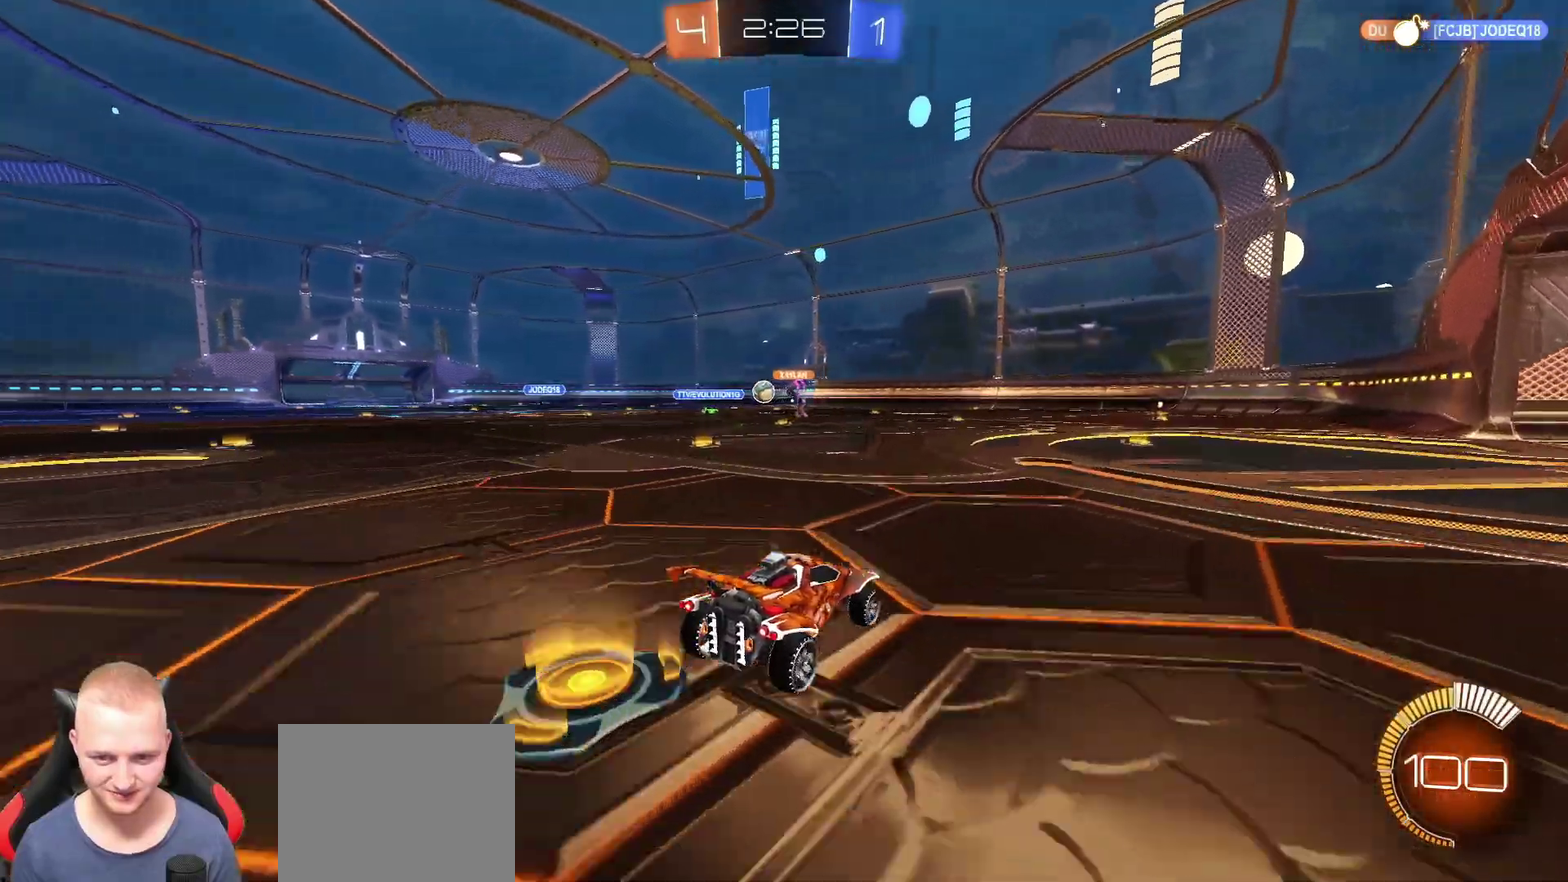
{"buttons": ["R2"], "left_stick": "center", "right_stick": "center", "events": []}
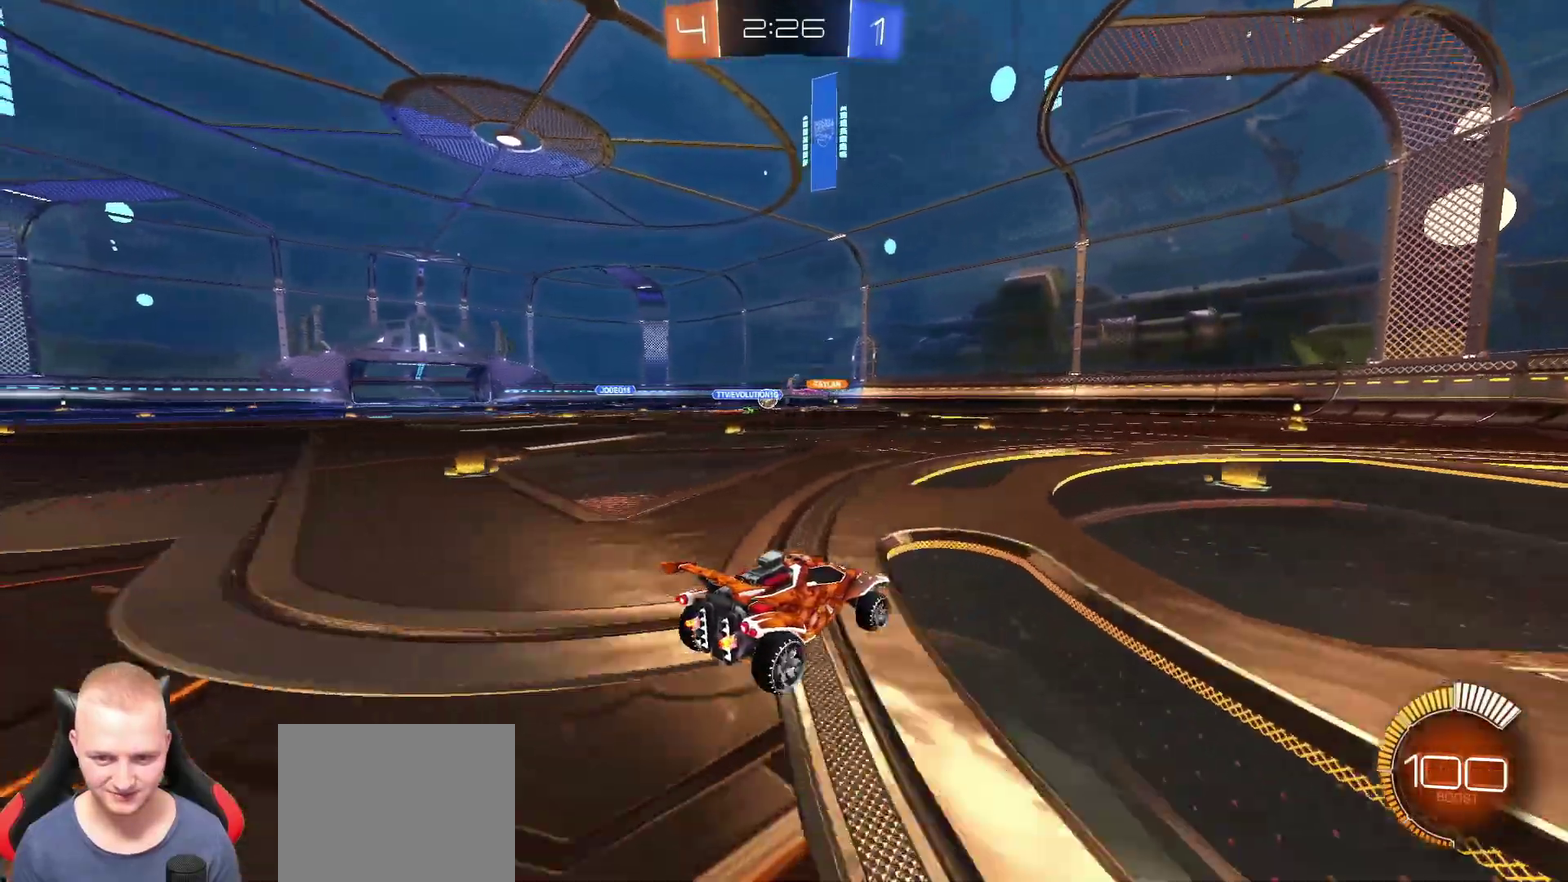
{"buttons": [], "left_stick": "center", "right_stick": "center", "events": [[33, "CROSS", "down"], [33, "left_stick", "up"], [100, "CROSS", "up"], [150, "CROSS", "down"], [217, "CROSS", "up"], [300, "R2", "up"], [450, "left_stick", "center"]]}
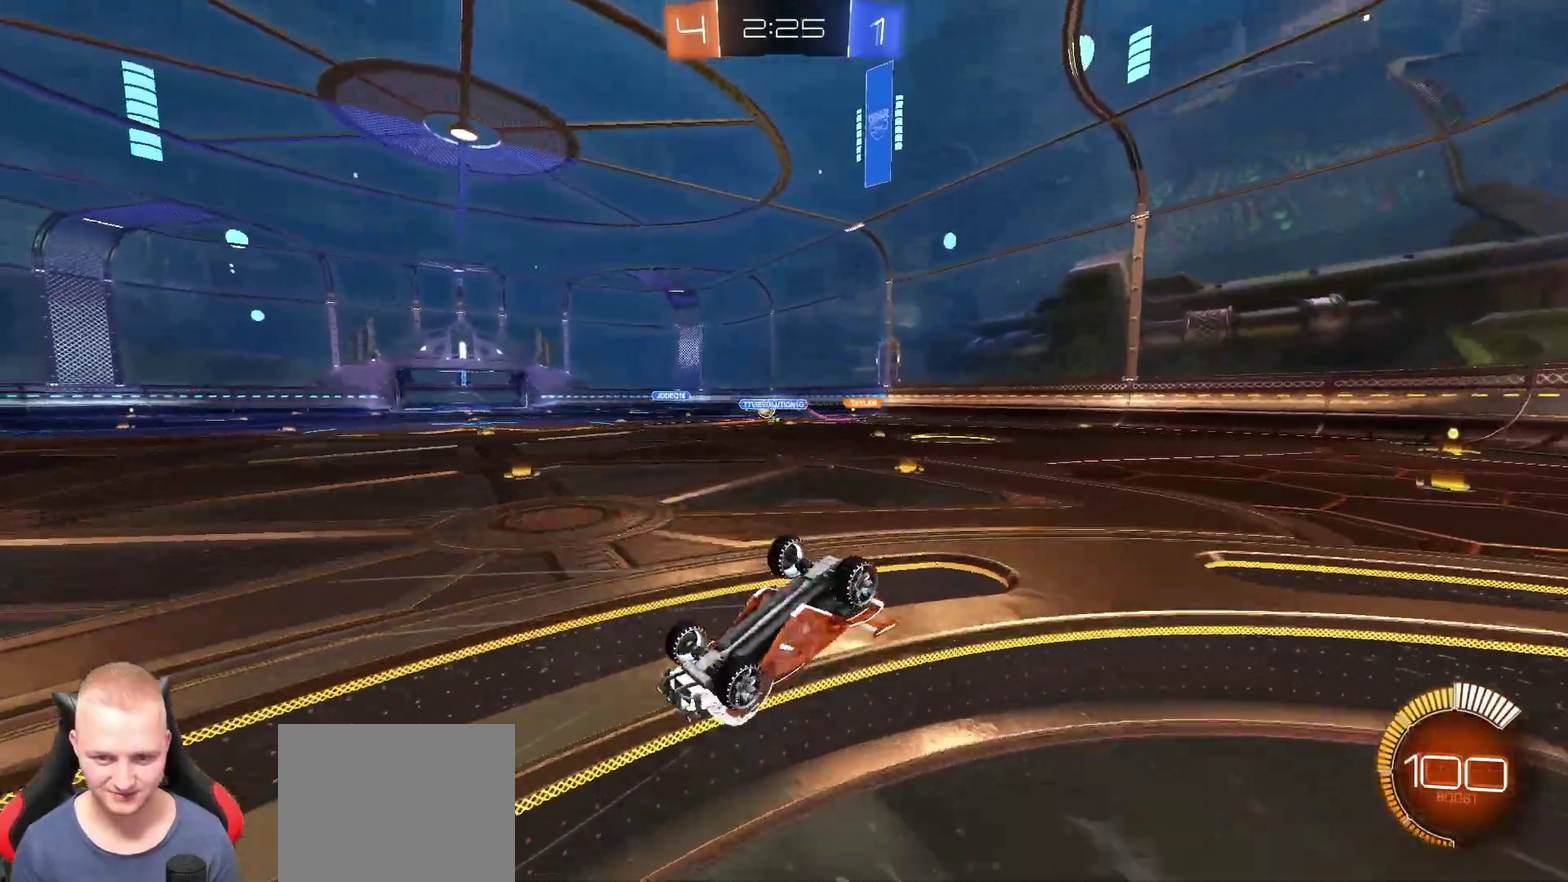
{"buttons": [], "left_stick": "center", "right_stick": "center", "events": []}
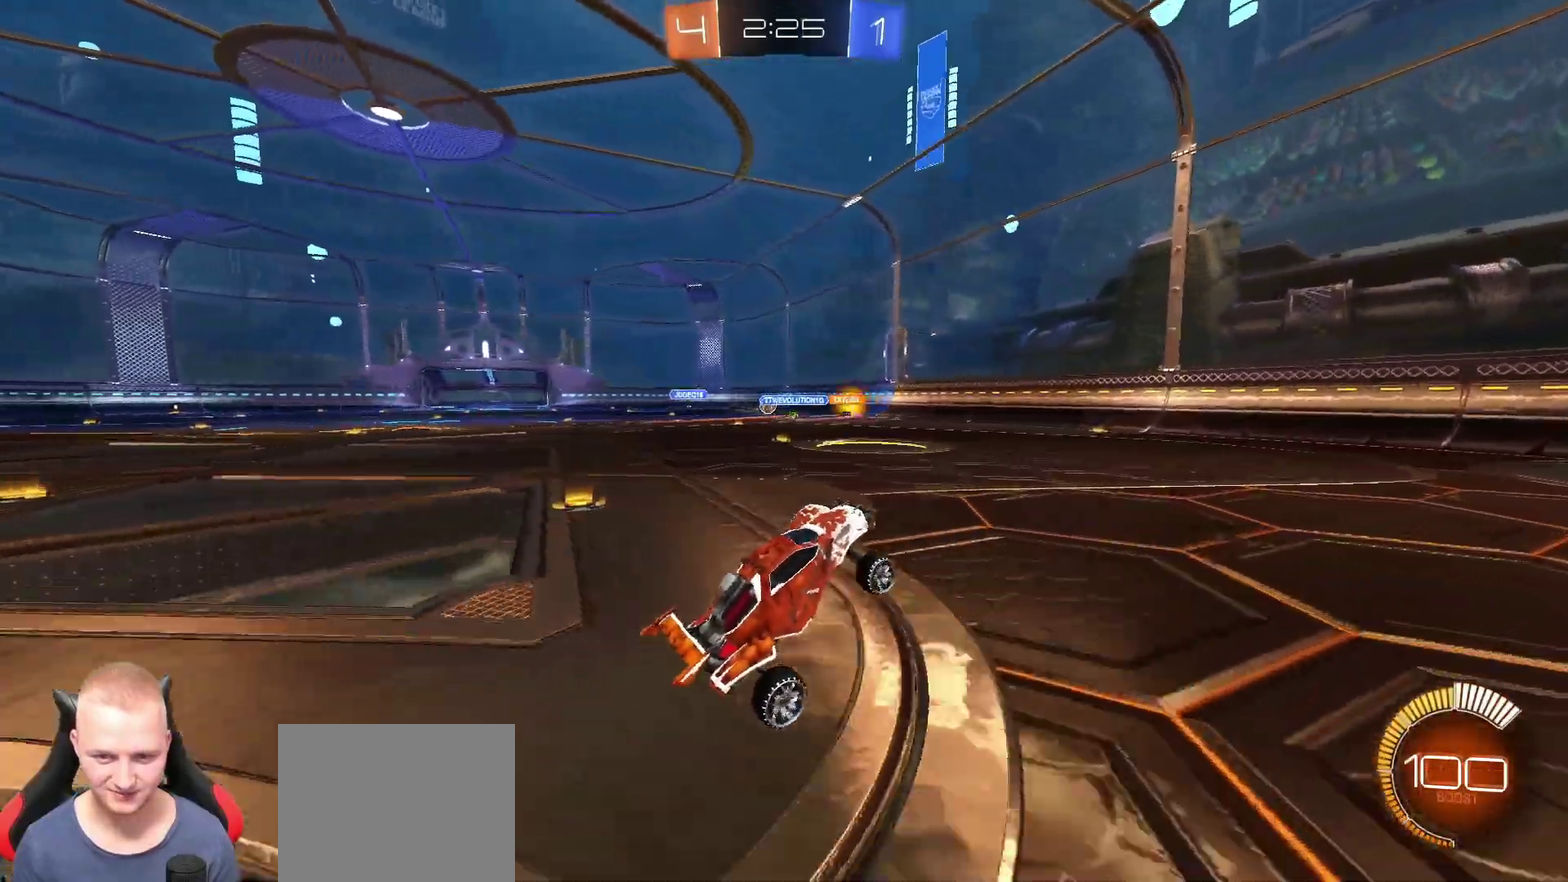
{"buttons": ["R2"], "left_stick": "left", "right_stick": "center", "events": [[184, "left_stick", "left"], [367, "R2", "down"]]}
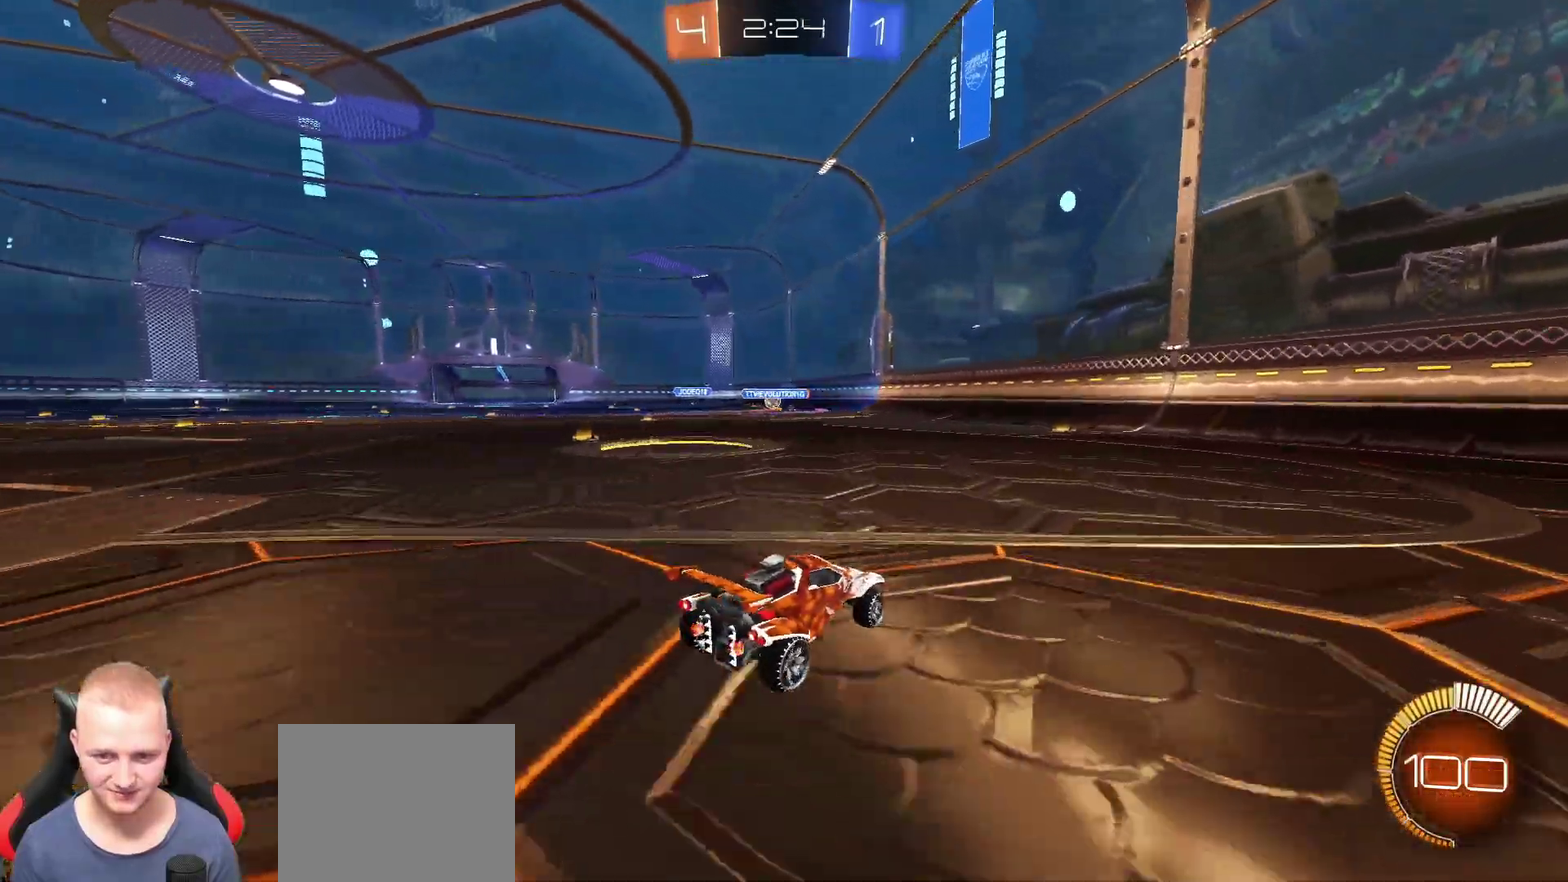
{"buttons": ["R2"], "left_stick": "center", "right_stick": "center", "events": [[383, "left_stick", "center"]]}